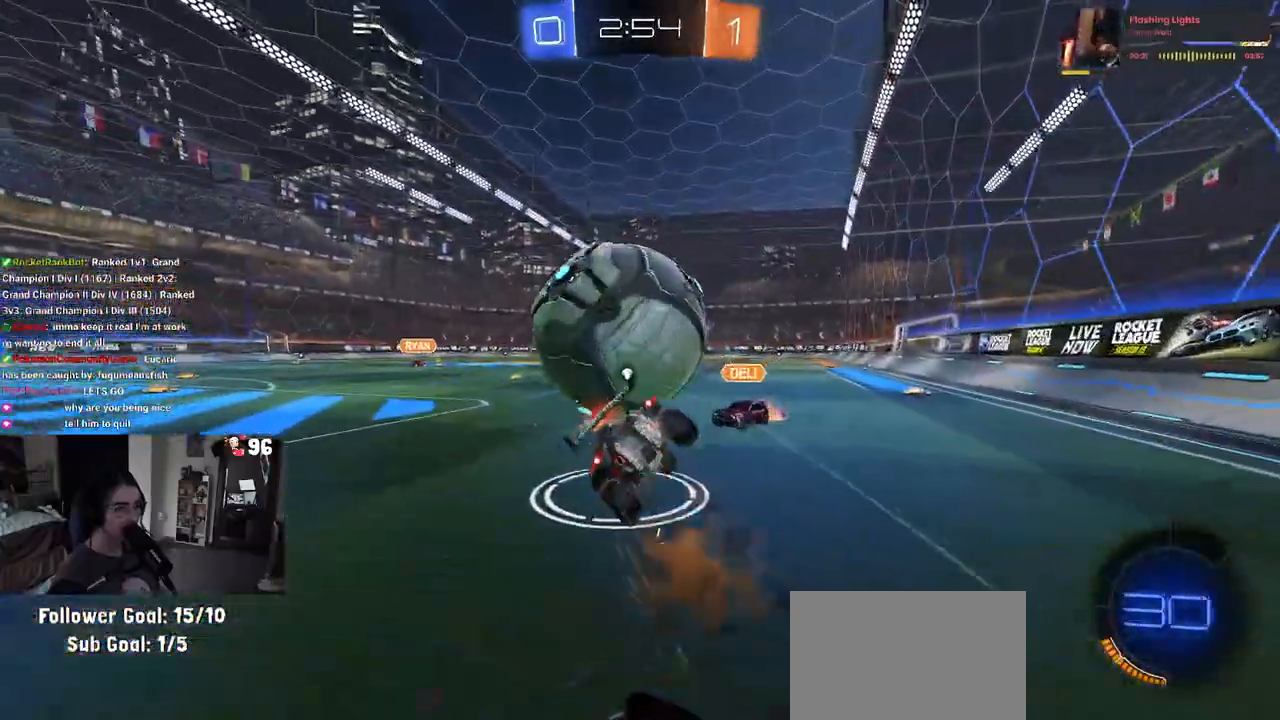
Gameplay with a controller (PlayStation layout); each line is a JSON object with the inputs held at the frame after it (dt_ms = milliseconds from this image to that frame). "events" lists button and stick changes between this image and that frame as [ms after this image, input, new state], when the widget could be followed in between.
{"dt_ms": 500, "buttons": ["SQUARE", "R2"], "left_stick": "down-left", "right_stick": "center", "events": [[417, "R1", "up"]]}
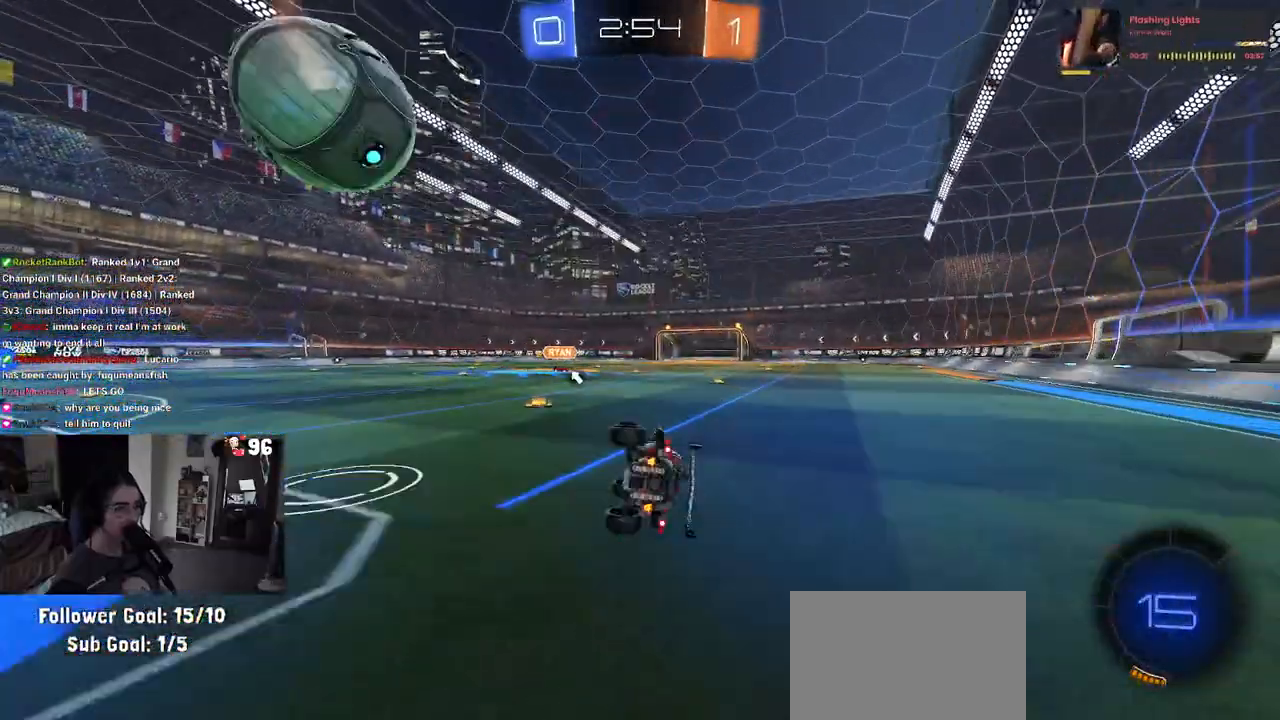
{"dt_ms": 500, "buttons": ["R1", "R2"], "left_stick": "left", "right_stick": "center", "events": [[183, "SQUARE", "up"], [233, "left_stick", "center"], [250, "R1", "down"], [317, "left_stick", "left"]]}
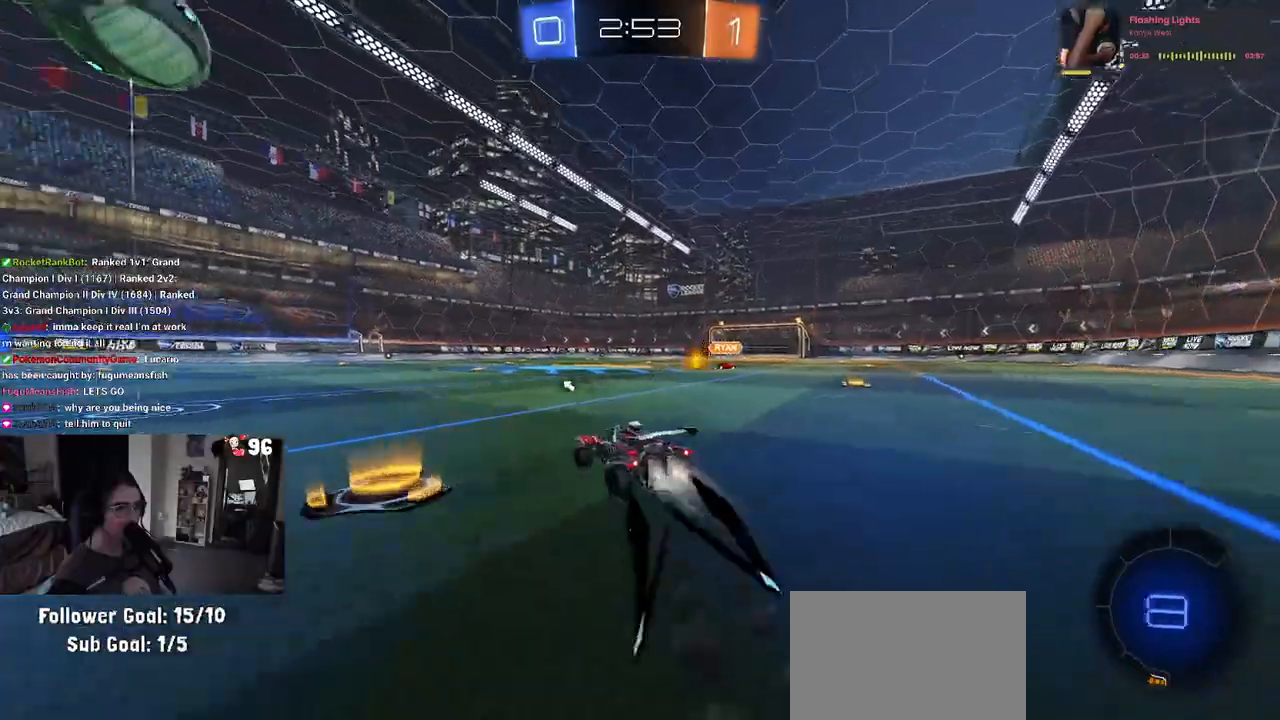
{"dt_ms": 500, "buttons": ["R2"], "left_stick": "center", "right_stick": "center", "events": [[17, "left_stick", "center"], [150, "R1", "up"]]}
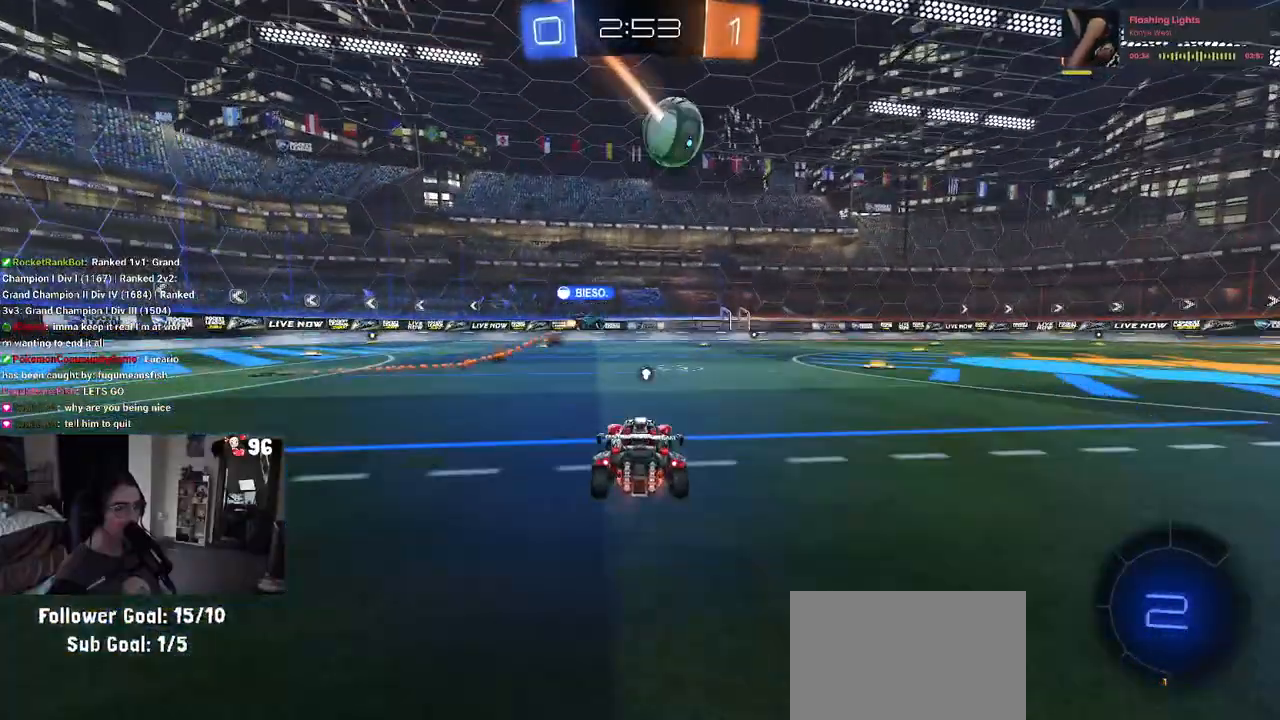
{"dt_ms": 500, "buttons": ["R2"], "left_stick": "left", "right_stick": "center", "events": [[150, "left_stick", "left"], [267, "TRIANGLE", "down"], [400, "TRIANGLE", "up"]]}
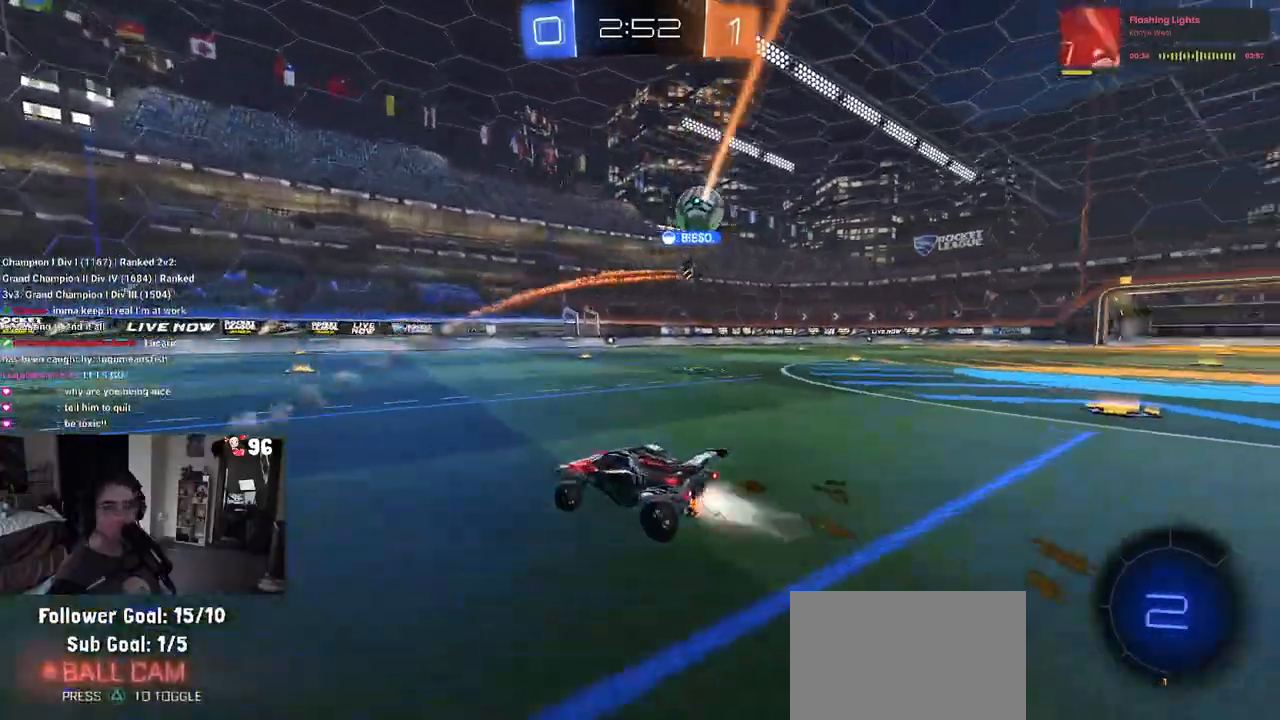
{"dt_ms": 500, "buttons": ["R1", "R2"], "left_stick": "center", "right_stick": "center", "events": [[33, "R1", "down"], [83, "left_stick", "center"], [117, "TRIANGLE", "down"], [267, "TRIANGLE", "up"]]}
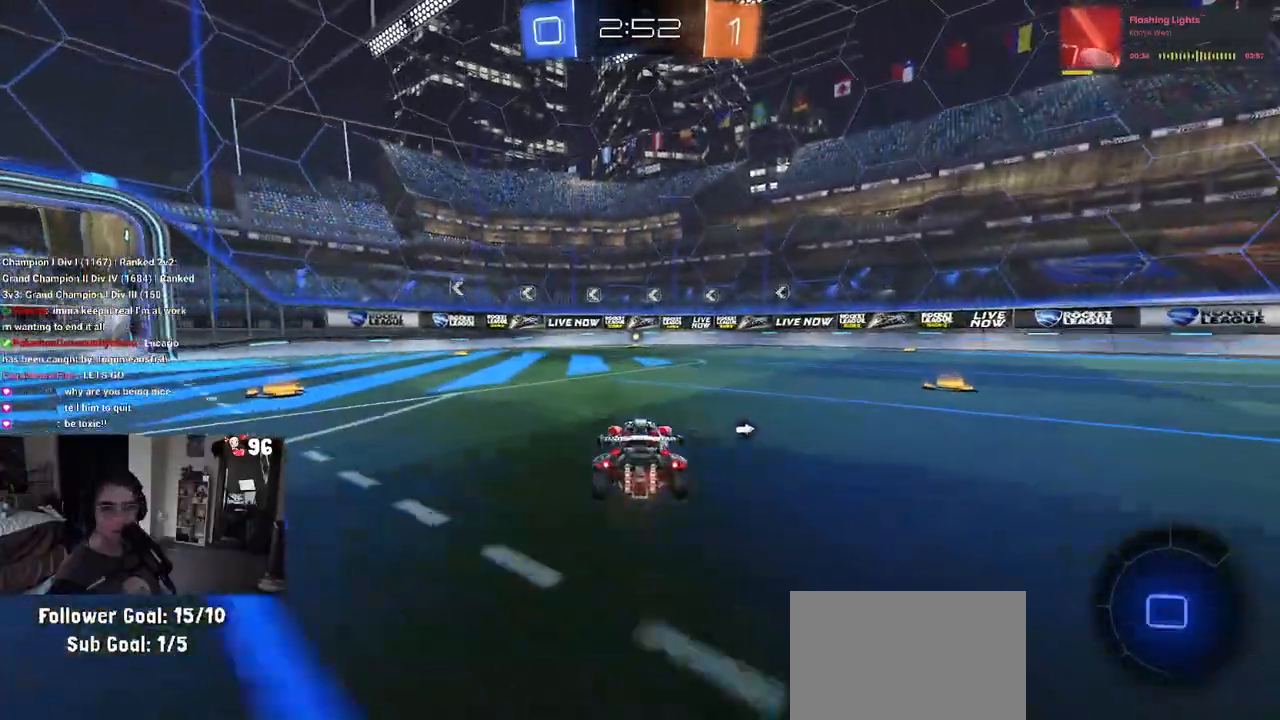
{"dt_ms": 500, "buttons": ["R2"], "left_stick": "left", "right_stick": "center", "events": [[383, "left_stick", "left"], [467, "R1", "up"]]}
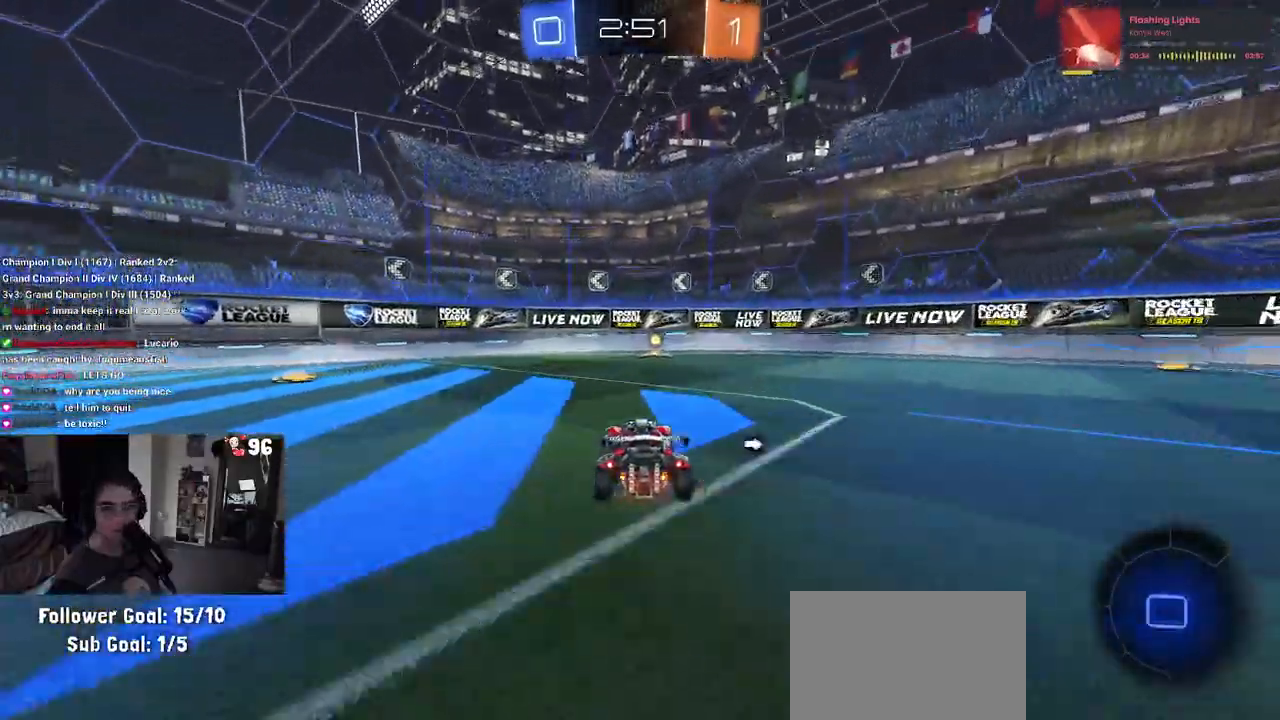
{"dt_ms": 500, "buttons": ["SQUARE", "R2"], "left_stick": "right", "right_stick": "center"}
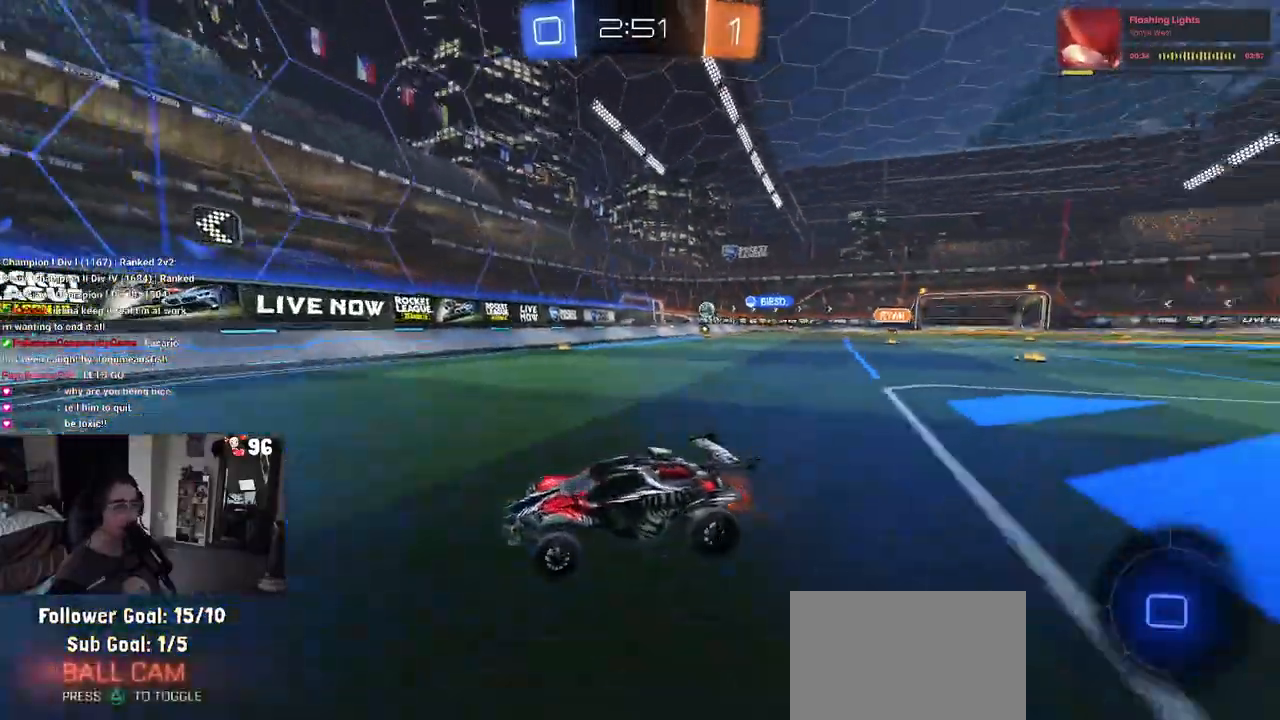
{"dt_ms": 500, "buttons": ["R2"], "left_stick": "right", "right_stick": "center", "events": [[117, "SQUARE", "up"]]}
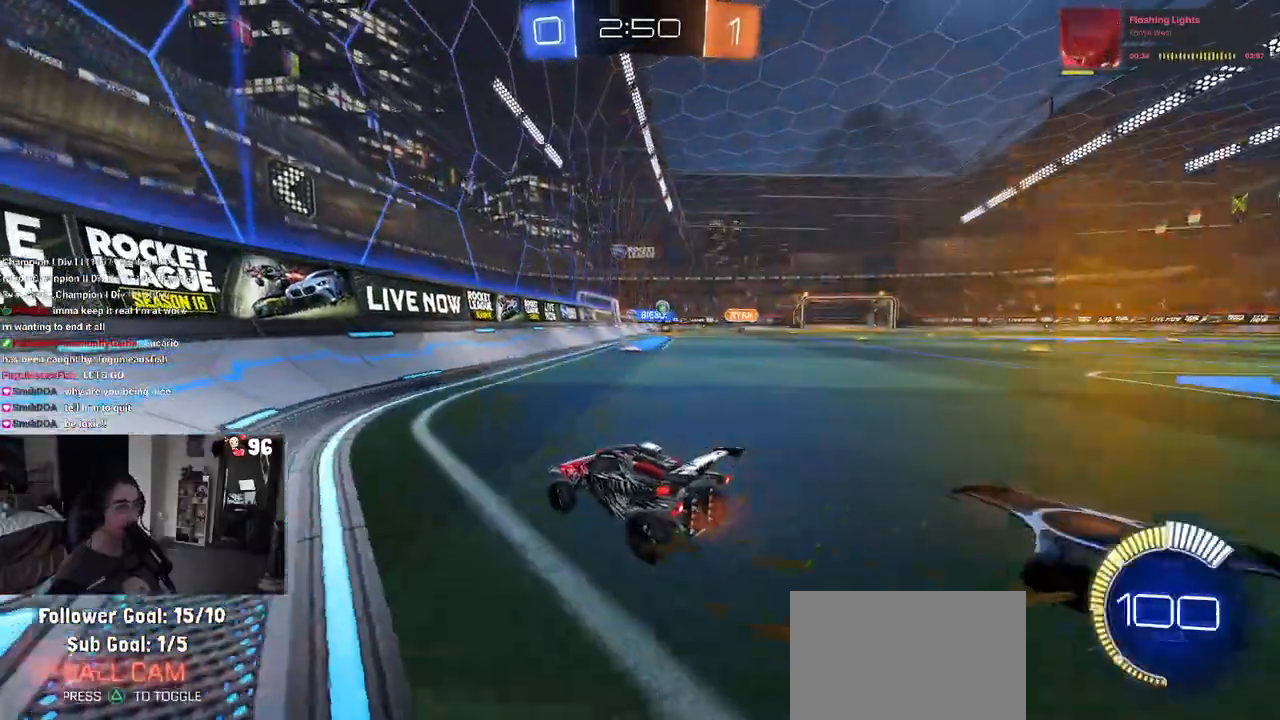
{"dt_ms": 500, "buttons": ["R2"], "left_stick": "right", "right_stick": "center", "events": [[17, "R1", "down"], [333, "R1", "up"]]}
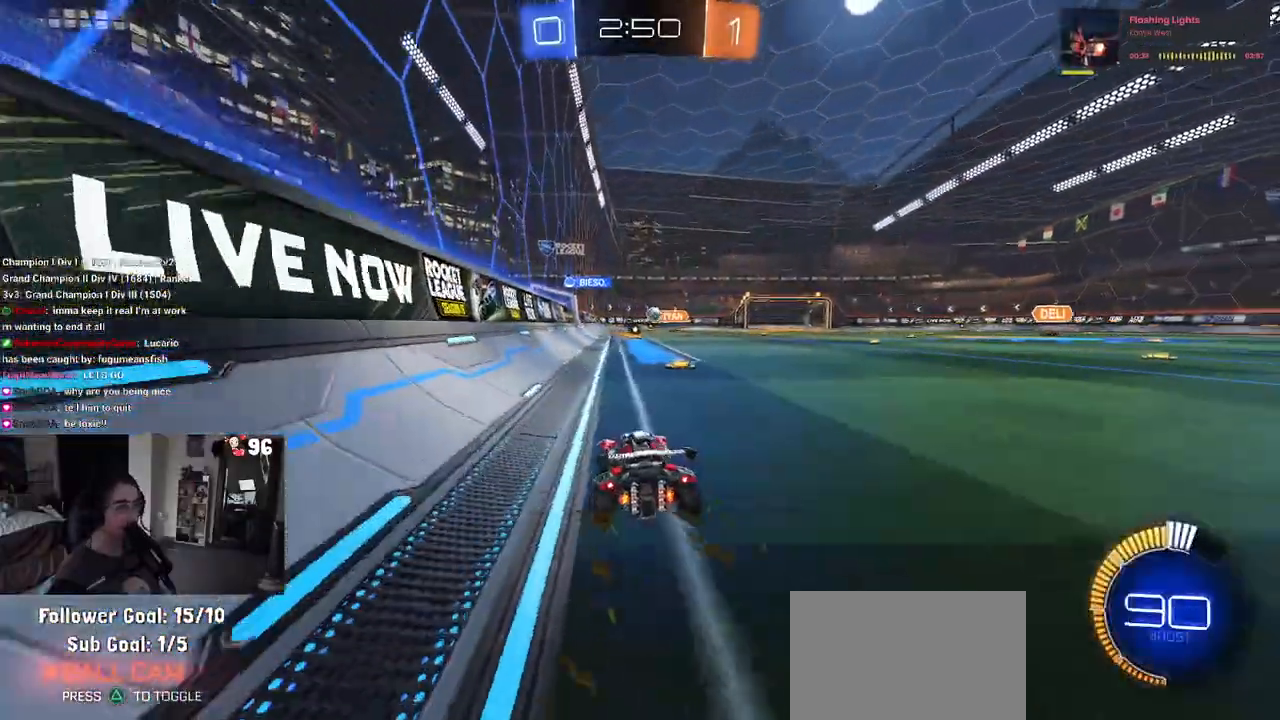
{"dt_ms": 500, "buttons": ["R2"], "left_stick": "right", "right_stick": "center", "events": [[267, "SQUARE", "down"], [317, "SQUARE", "up"]]}
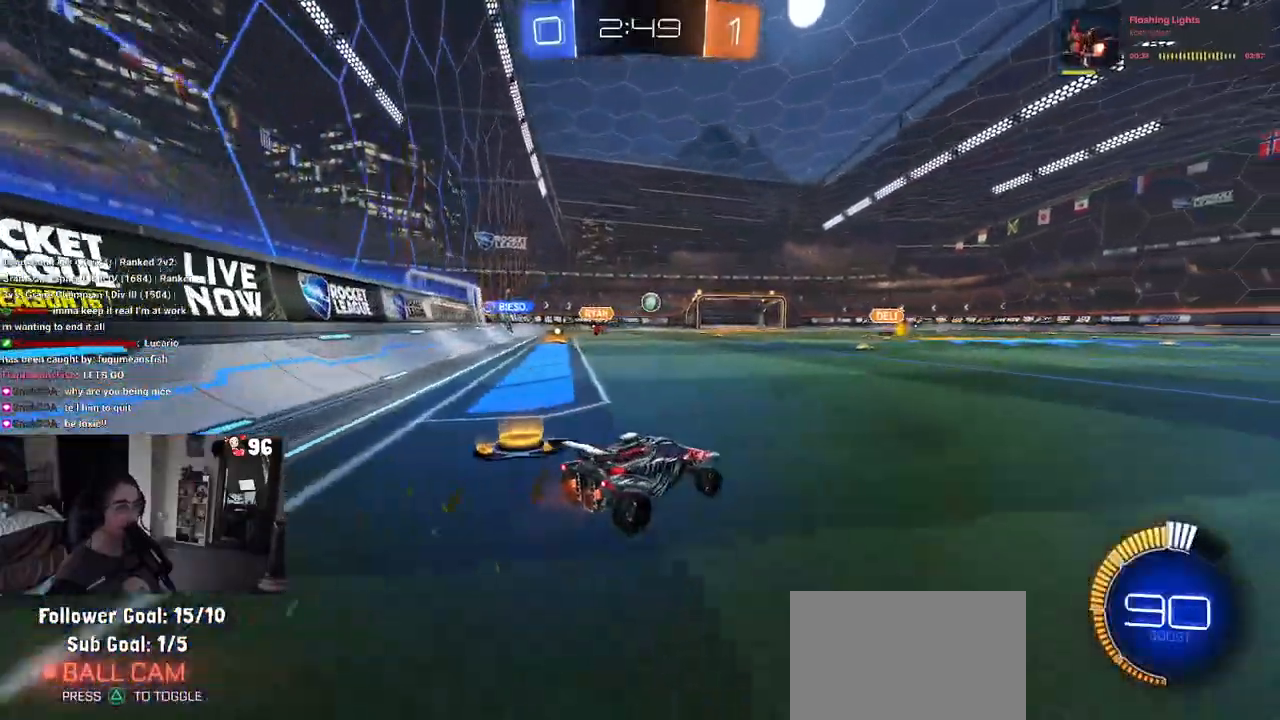
{"dt_ms": 500, "buttons": ["R1", "R2"], "left_stick": "center", "right_stick": "center", "events": [[83, "R1", "down"], [433, "left_stick", "center"]]}
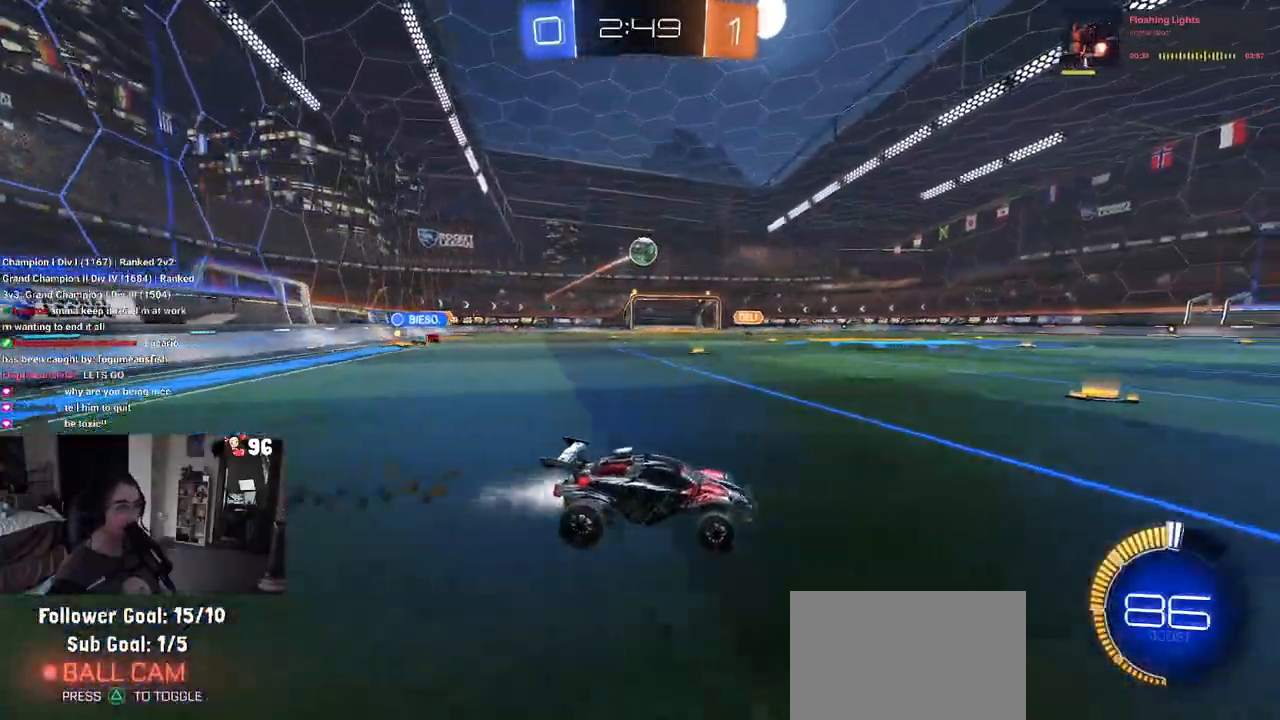
{"dt_ms": 500, "buttons": ["R2"], "left_stick": "right", "right_stick": "center", "events": [[33, "R1", "up"], [33, "left_stick", "down-right"], [167, "left_stick", "center"], [467, "left_stick", "right"]]}
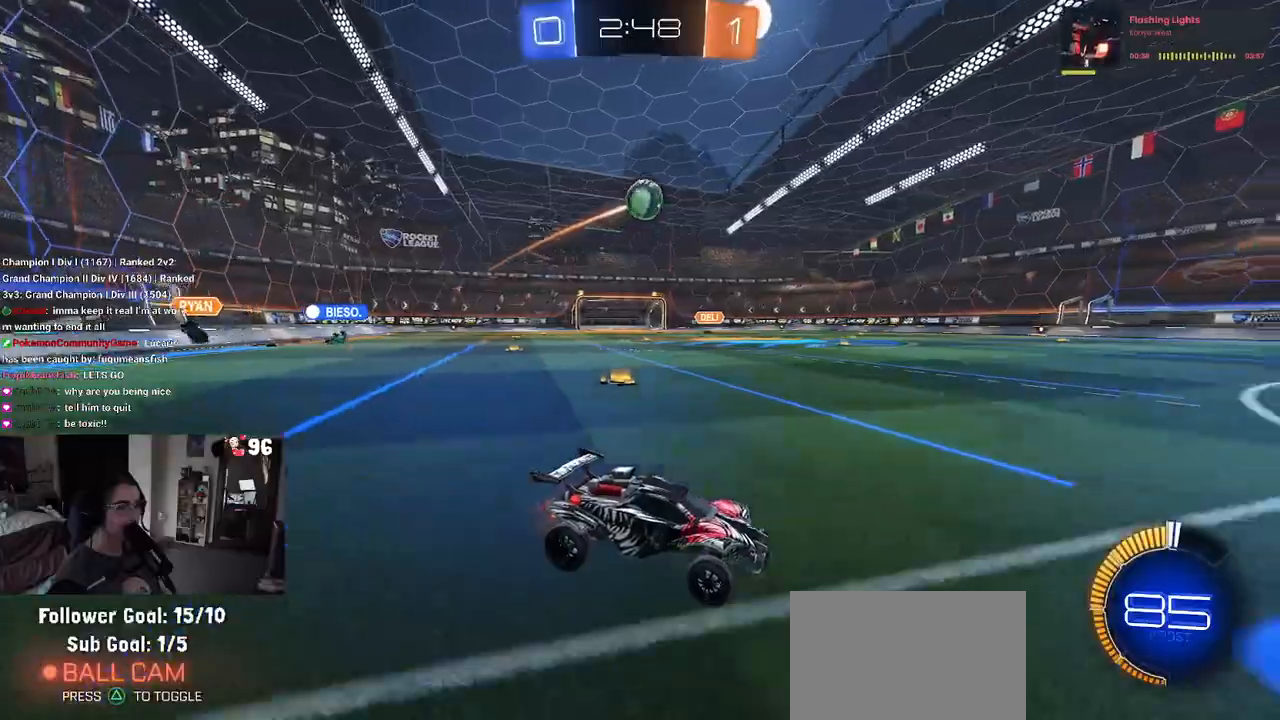
{"dt_ms": 500, "buttons": ["R2"], "left_stick": "center", "right_stick": "center", "events": [[67, "left_stick", "center"], [217, "R1", "down"], [233, "left_stick", "left"], [350, "left_stick", "center"], [417, "R1", "up"]]}
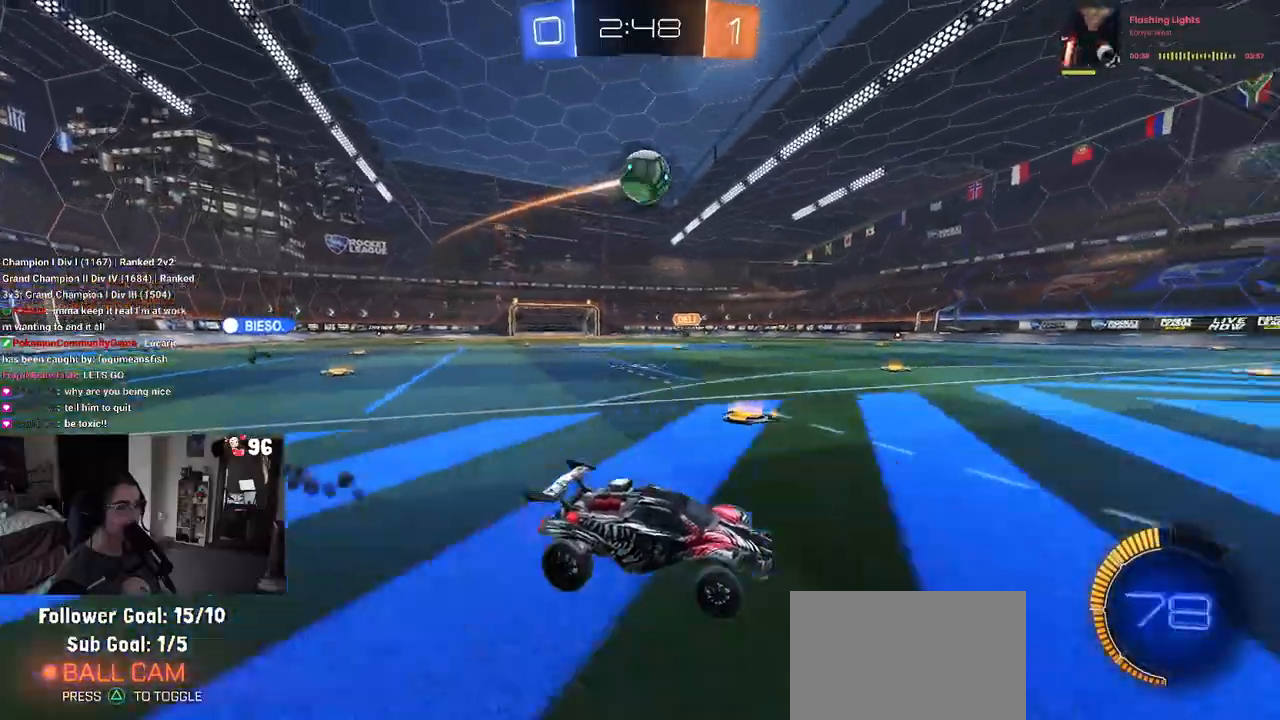
{"dt_ms": 500, "buttons": ["R2"], "left_stick": "center", "right_stick": "center", "events": []}
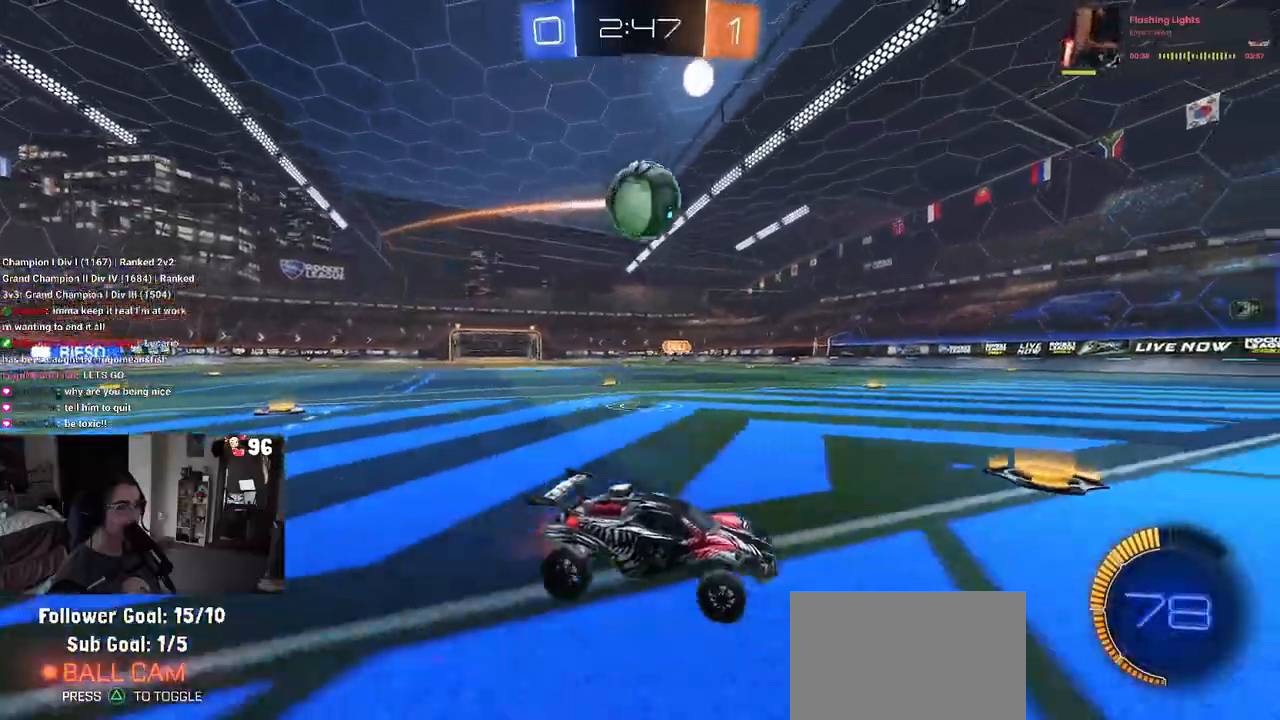
{"dt_ms": 500, "buttons": [], "left_stick": "left", "right_stick": "center", "events": [[50, "R1", "down"], [233, "left_stick", "left"], [267, "R1", "up"], [350, "left_stick", "center"], [417, "R2", "up"], [500, "left_stick", "left"]]}
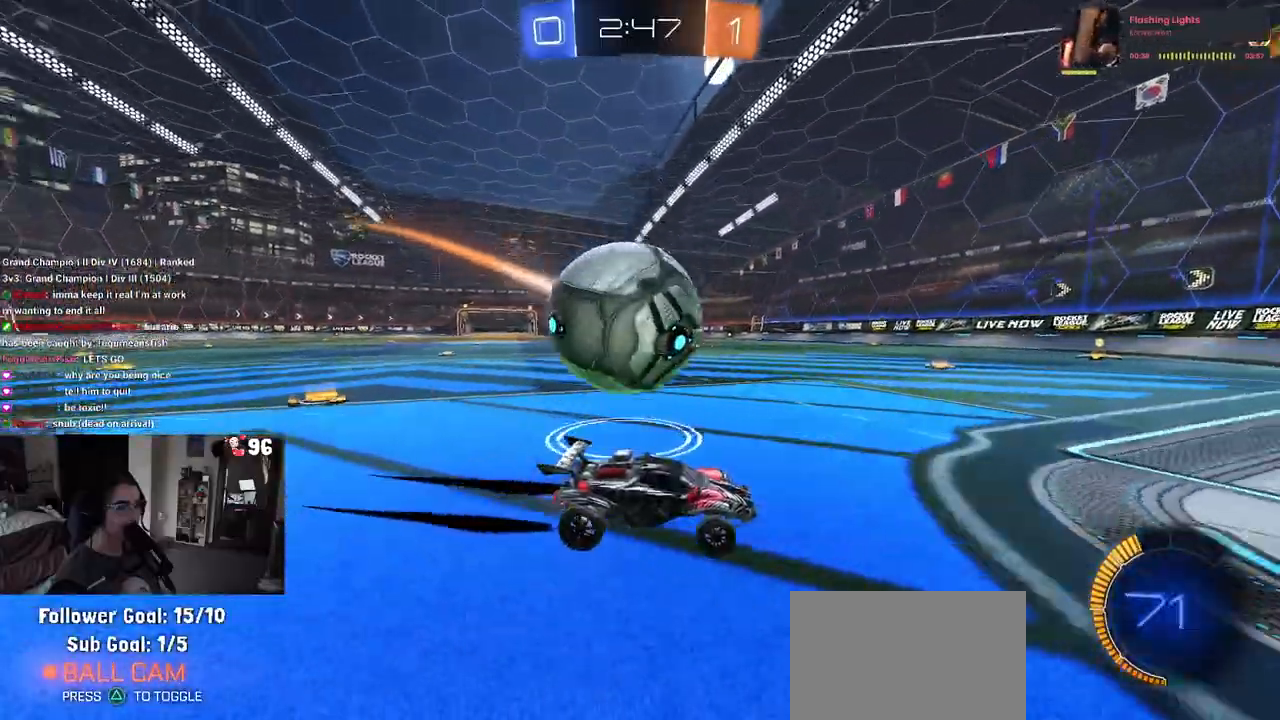
{"dt_ms": 500, "buttons": ["R1", "R2"], "left_stick": "center", "right_stick": "center", "events": [[17, "L2", "down"], [183, "R2", "down"], [267, "L2", "up"], [267, "left_stick", "center"], [333, "left_stick", "right"], [400, "R1", "down"], [483, "left_stick", "center"]]}
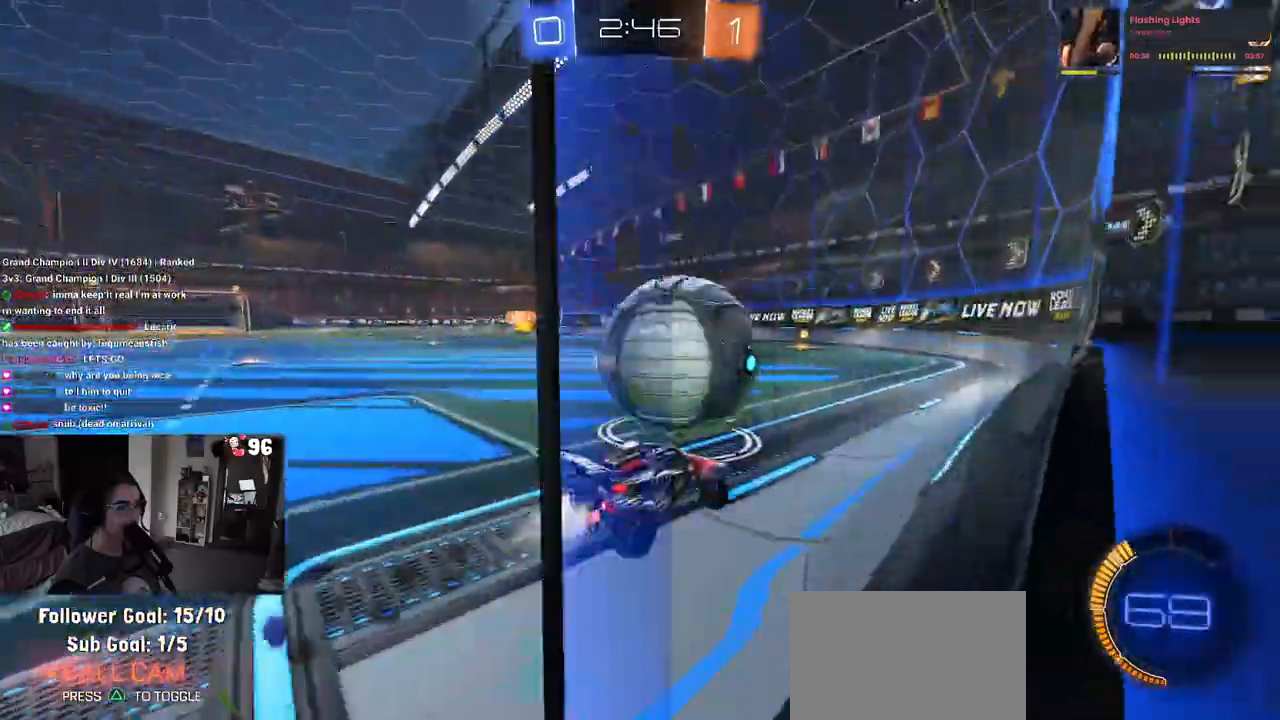
{"dt_ms": 500, "buttons": ["R1", "R2"], "left_stick": "left", "right_stick": "center", "events": [[217, "left_stick", "right"], [350, "left_stick", "center"], [400, "left_stick", "left"]]}
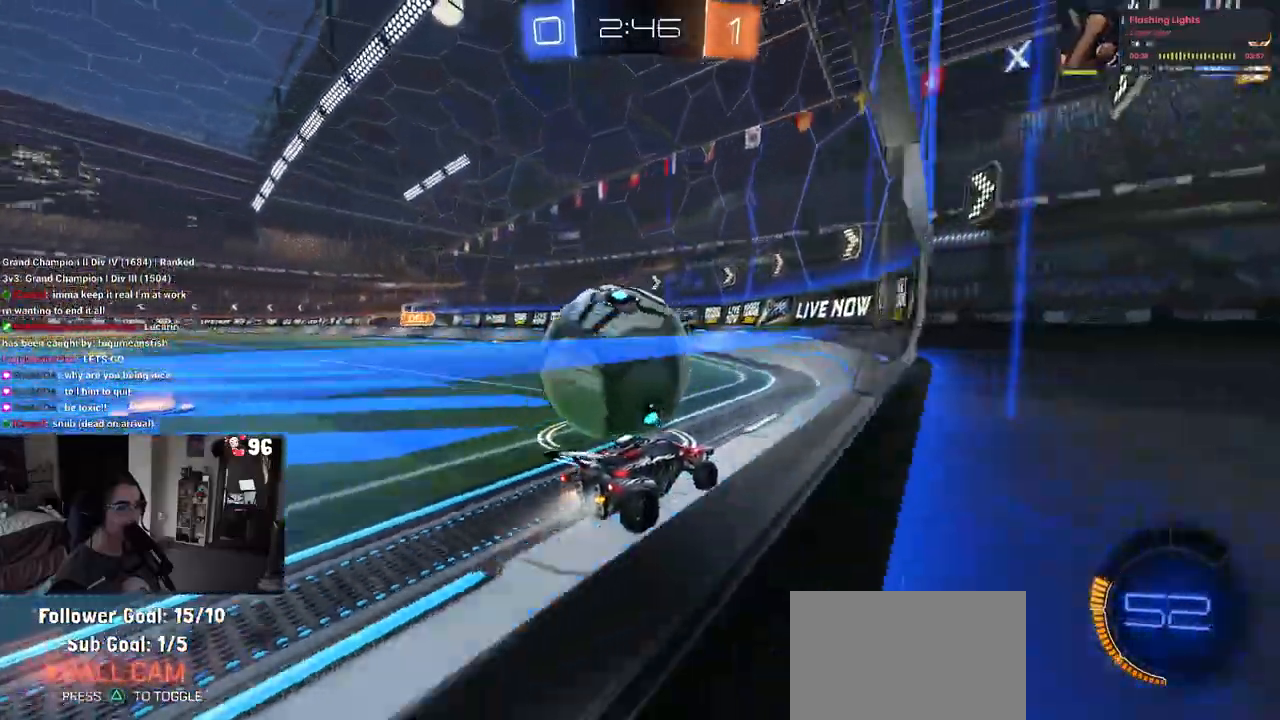
{"dt_ms": 500, "buttons": ["R1", "R2"], "left_stick": "left", "right_stick": "center", "events": []}
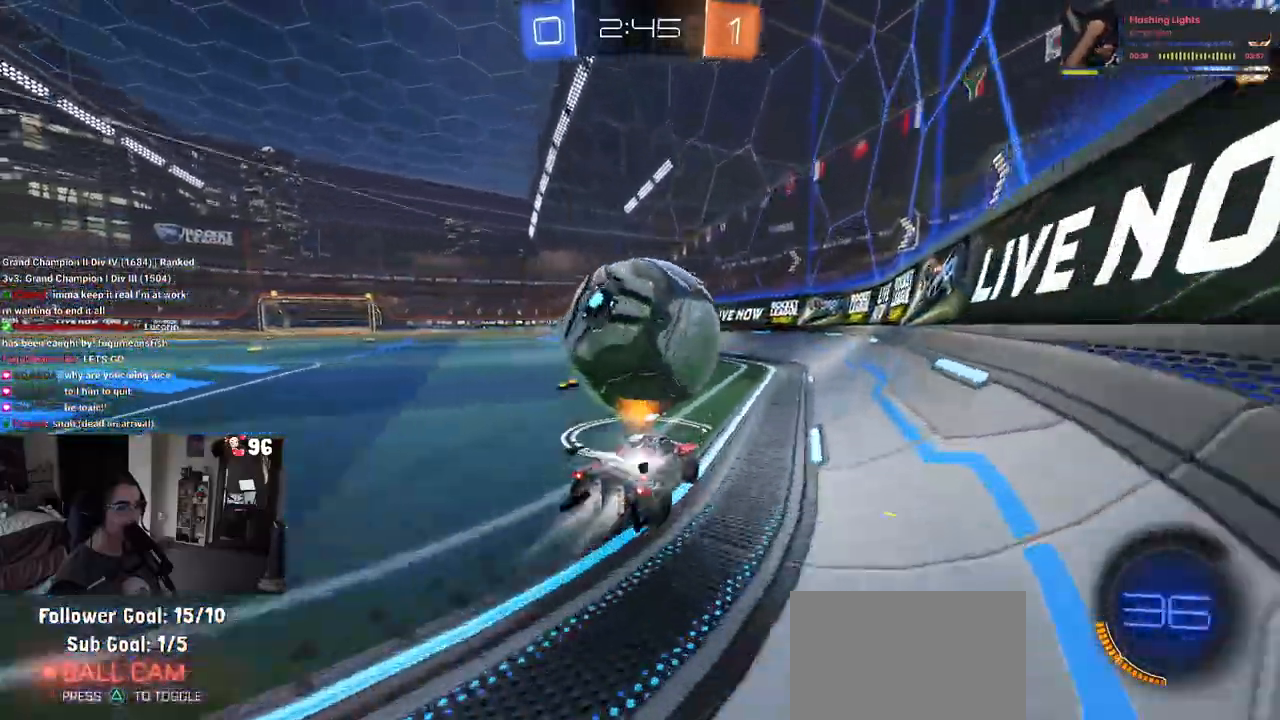
{"dt_ms": 500, "buttons": ["R2"], "left_stick": "down-right", "right_stick": "center", "events": [[67, "left_stick", "center"], [250, "R1", "up"], [283, "left_stick", "down-right"]]}
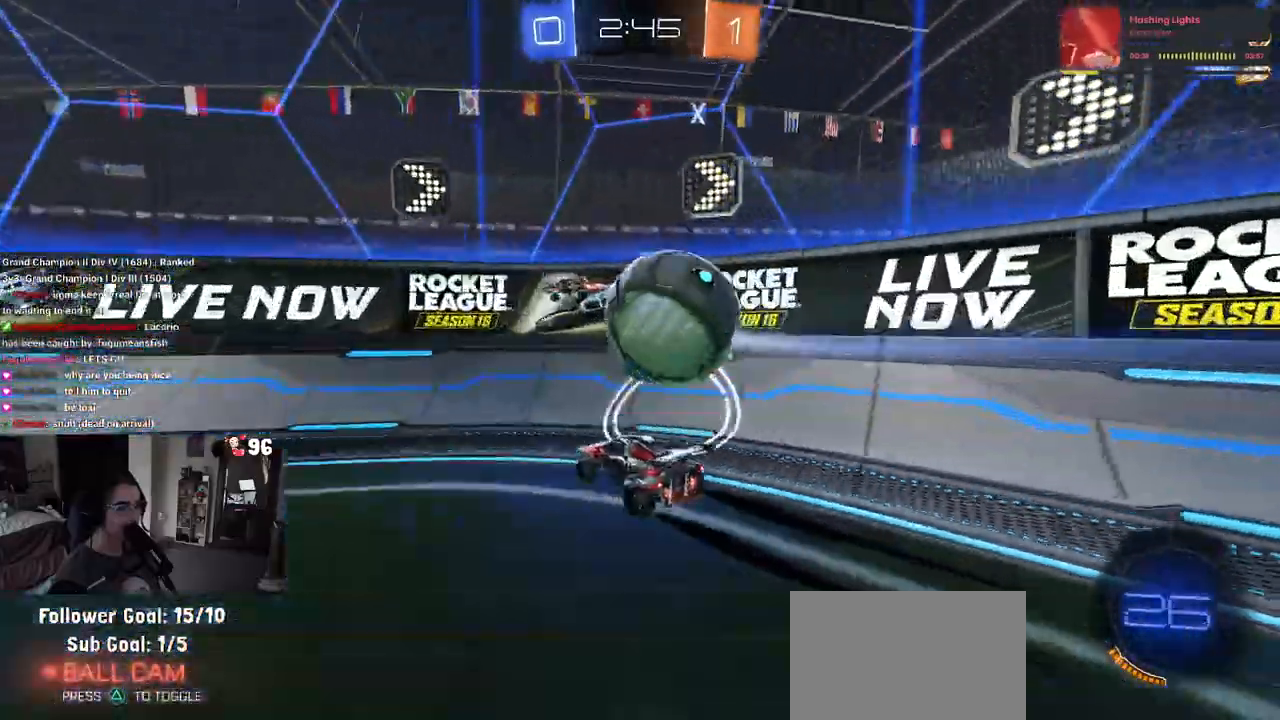
{"dt_ms": 500, "buttons": ["R2"], "left_stick": "down-right", "right_stick": "center", "events": []}
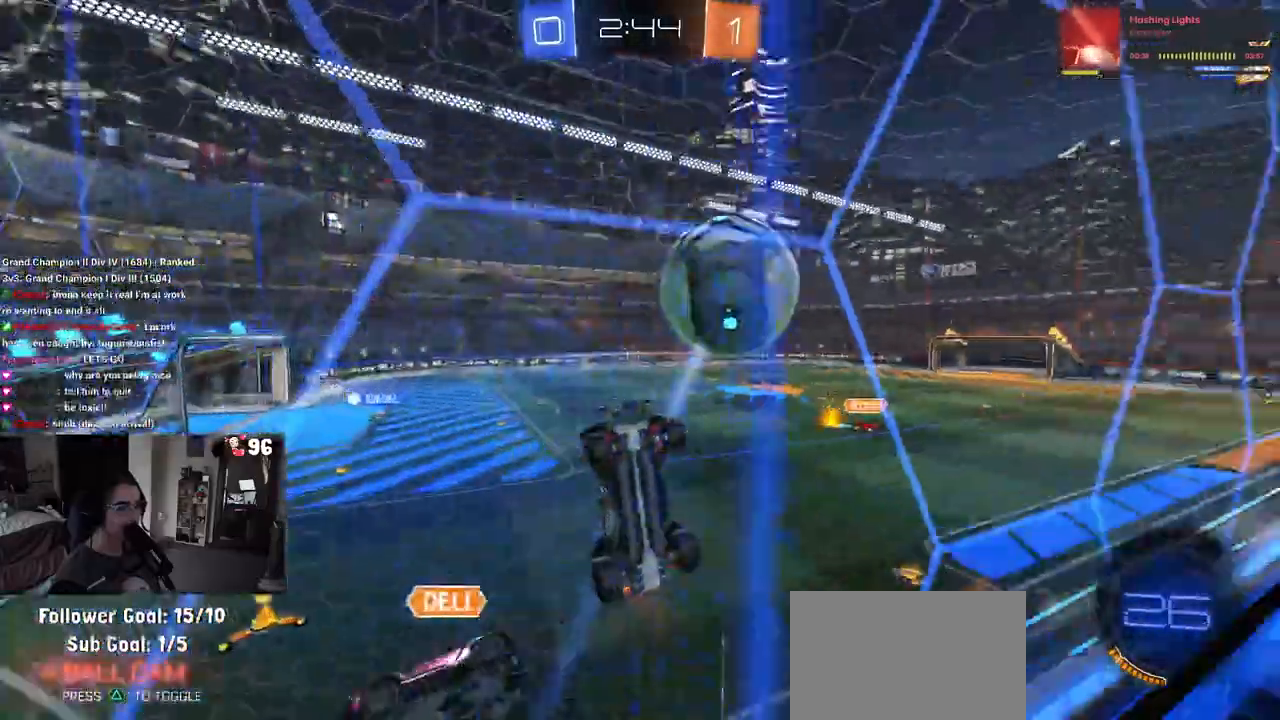
{"dt_ms": 1000, "buttons": ["R2"], "left_stick": "down-right", "right_stick": "center"}
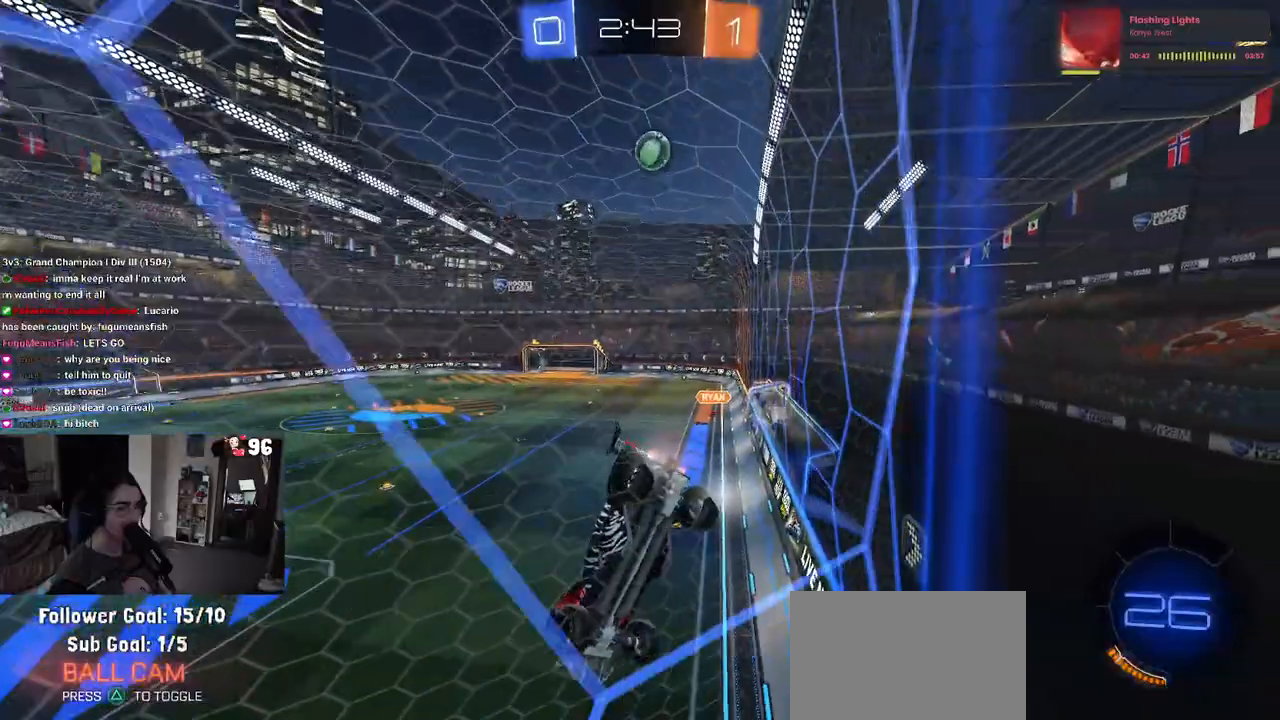
{"dt_ms": 500, "buttons": ["R2"], "left_stick": "right", "right_stick": "center", "events": [[17, "left_stick", "center"], [233, "left_stick", "right"]]}
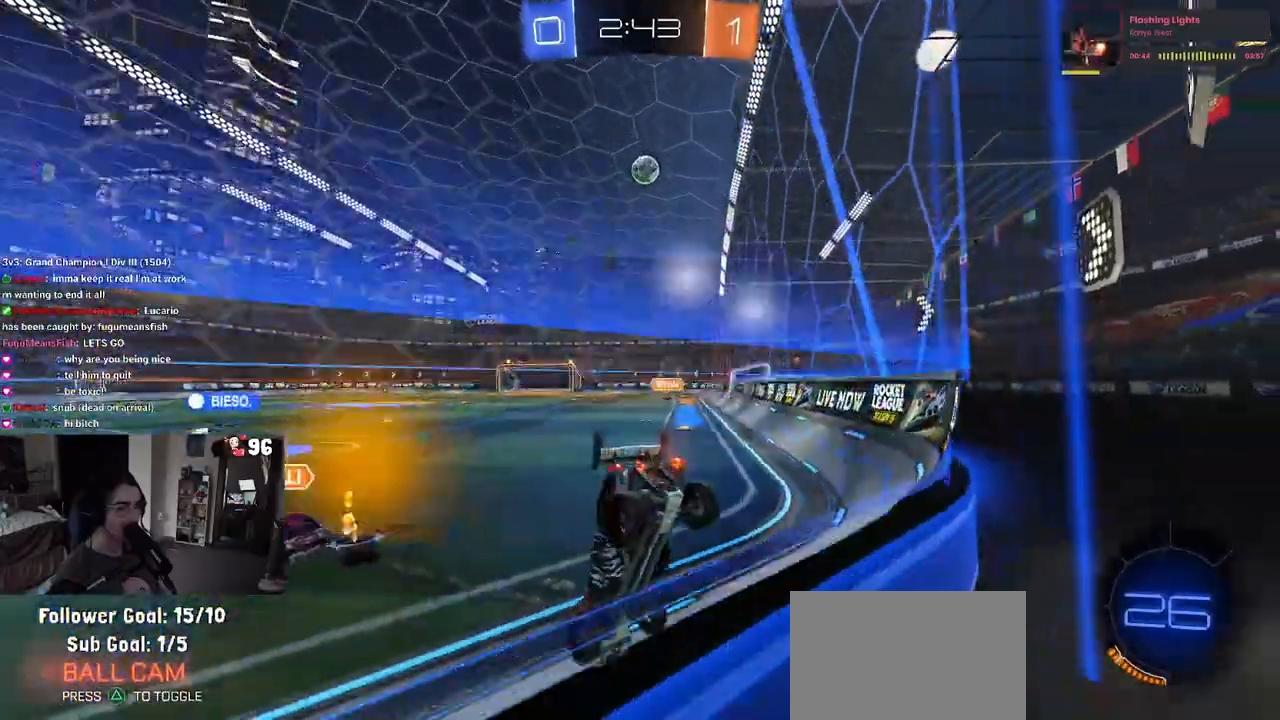
{"dt_ms": 500, "buttons": ["R2"], "left_stick": "right", "right_stick": "center", "events": [[67, "left_stick", "center"], [200, "left_stick", "right"]]}
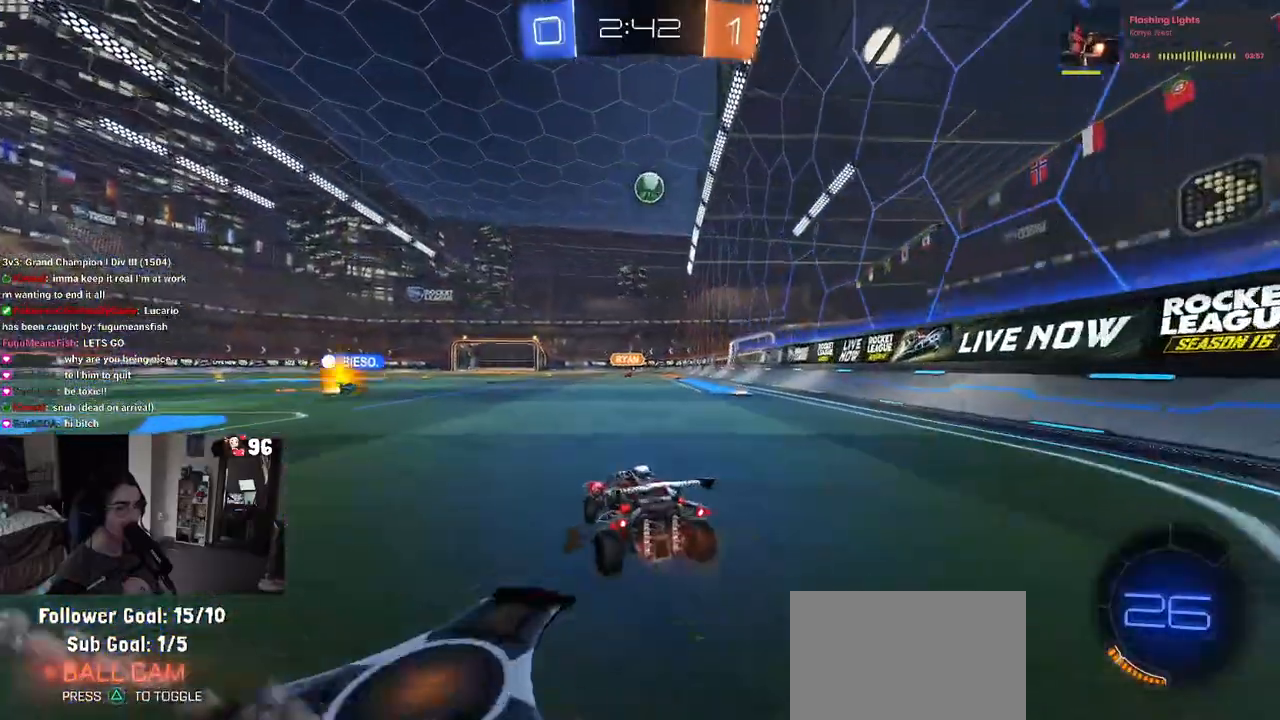
{"dt_ms": 500, "buttons": ["R2"], "left_stick": "center", "right_stick": "center", "events": [[317, "left_stick", "center"]]}
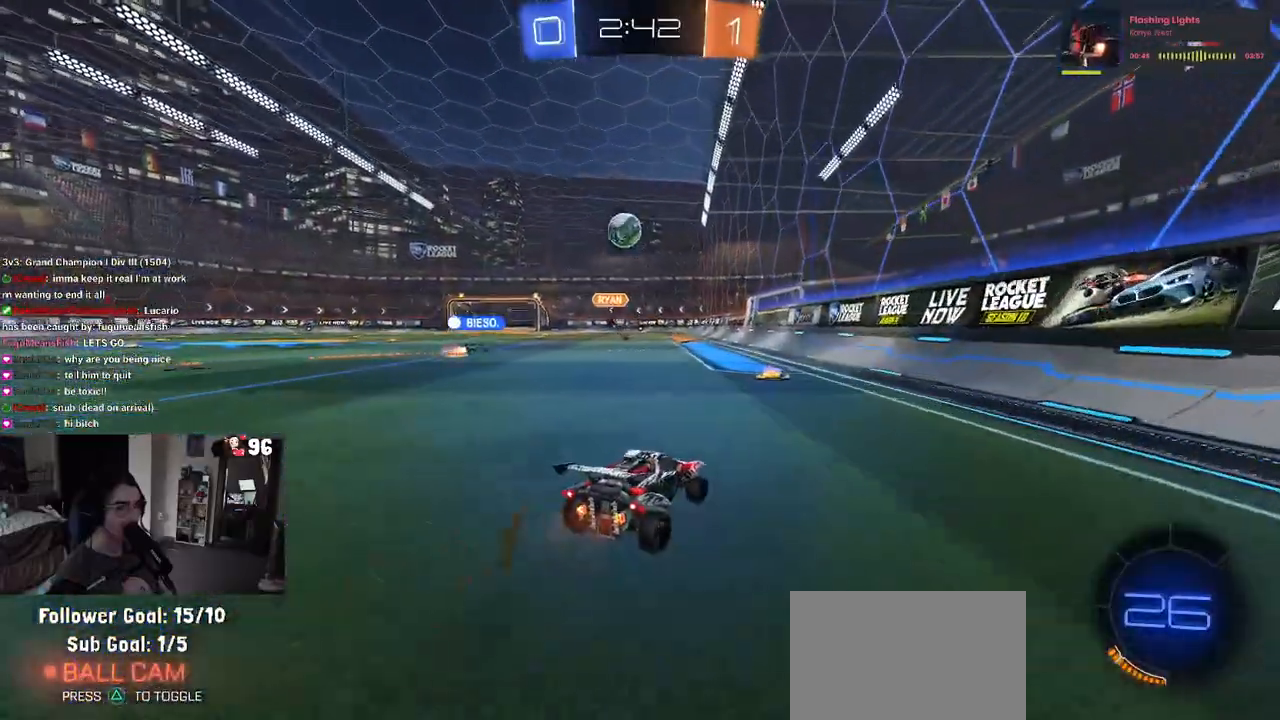
{"dt_ms": 500, "buttons": ["R2"], "left_stick": "left", "right_stick": "center", "events": [[133, "left_stick", "left"], [167, "SQUARE", "down"], [300, "SQUARE", "up"]]}
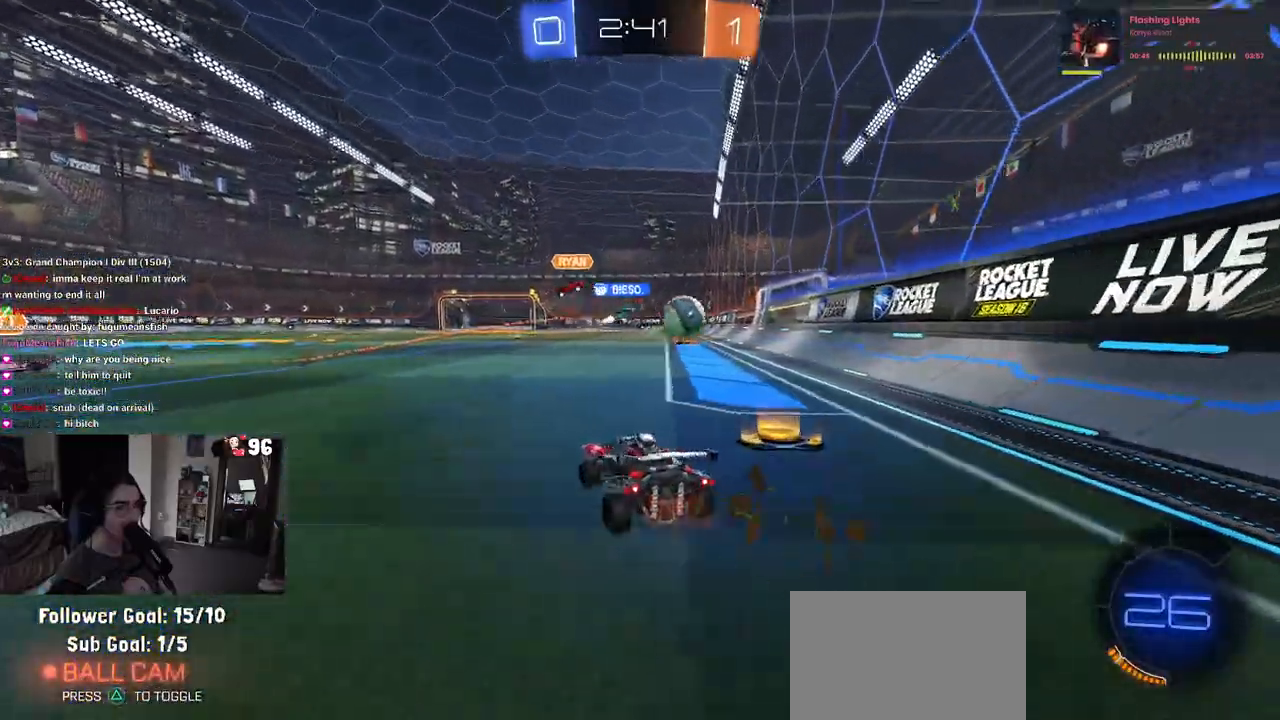
{"dt_ms": 500, "buttons": ["R2"], "left_stick": "left", "right_stick": "center", "events": [[233, "left_stick", "center"], [350, "left_stick", "left"]]}
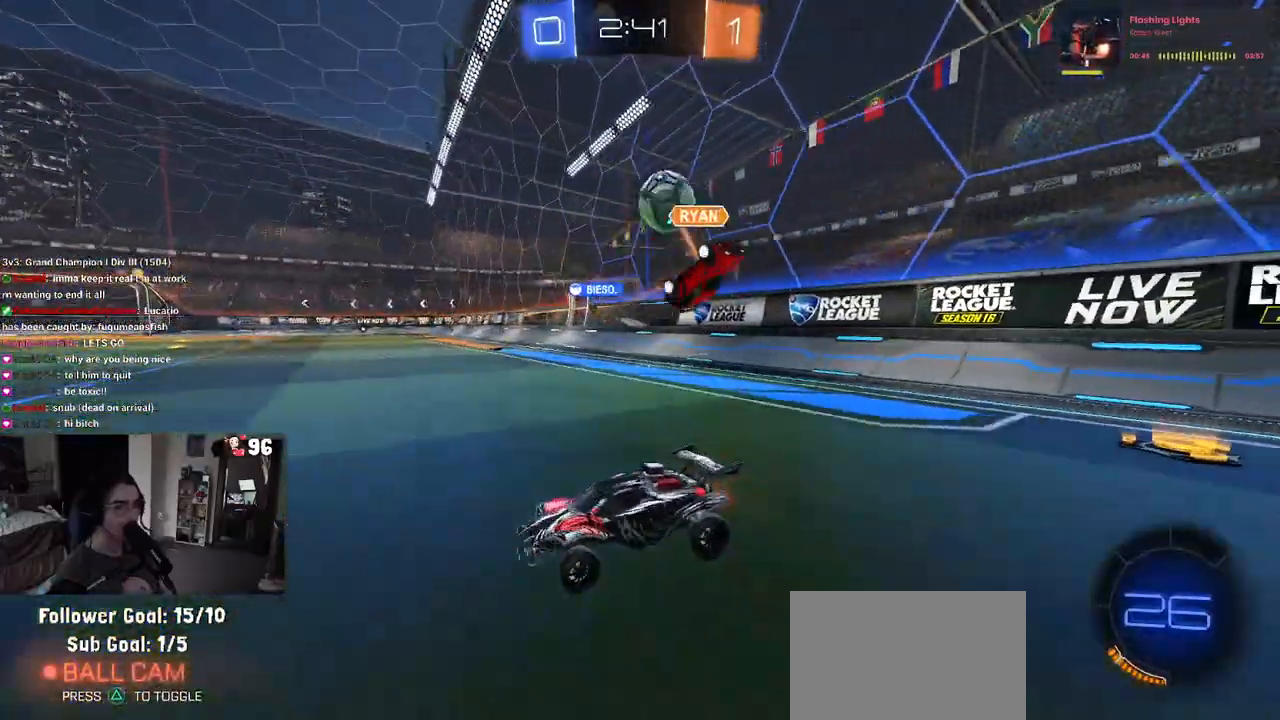
{"dt_ms": 500, "buttons": ["R2"], "left_stick": "left", "right_stick": "center", "events": []}
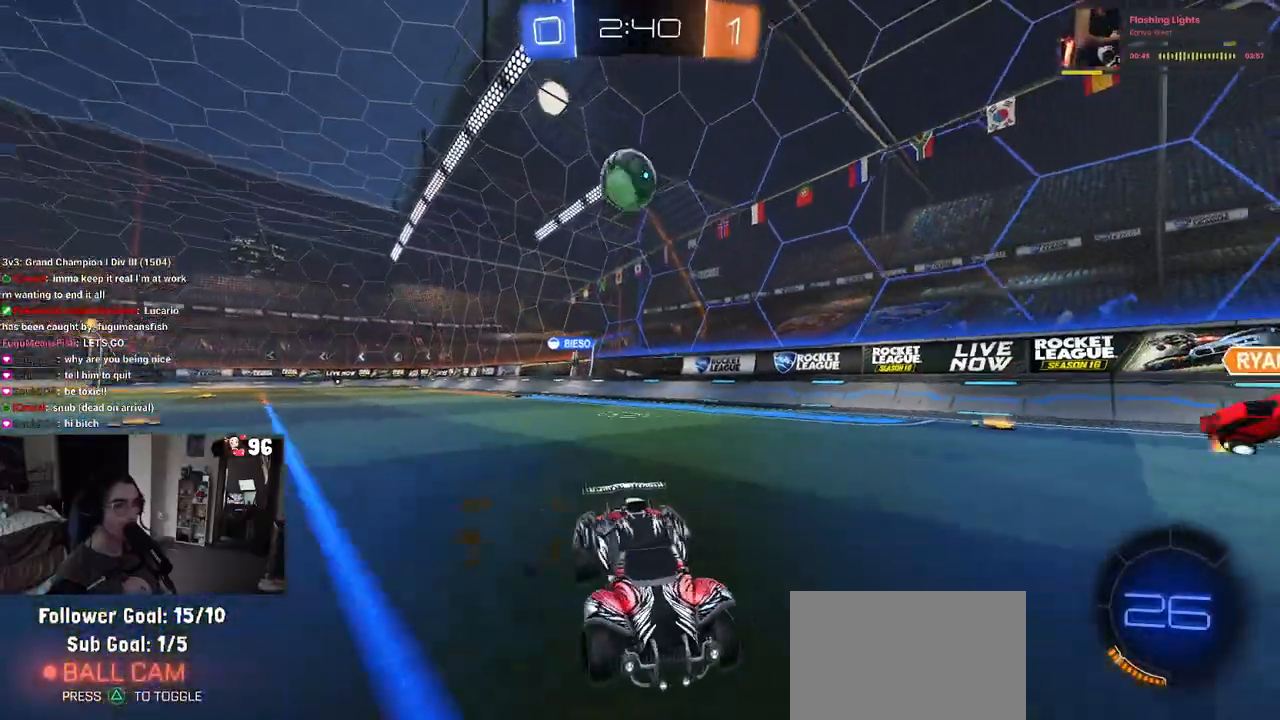
{"dt_ms": 500, "buttons": ["R2"], "left_stick": "down-right", "right_stick": "center", "events": [[133, "left_stick", "down-right"], [183, "SQUARE", "down"], [367, "SQUARE", "up"]]}
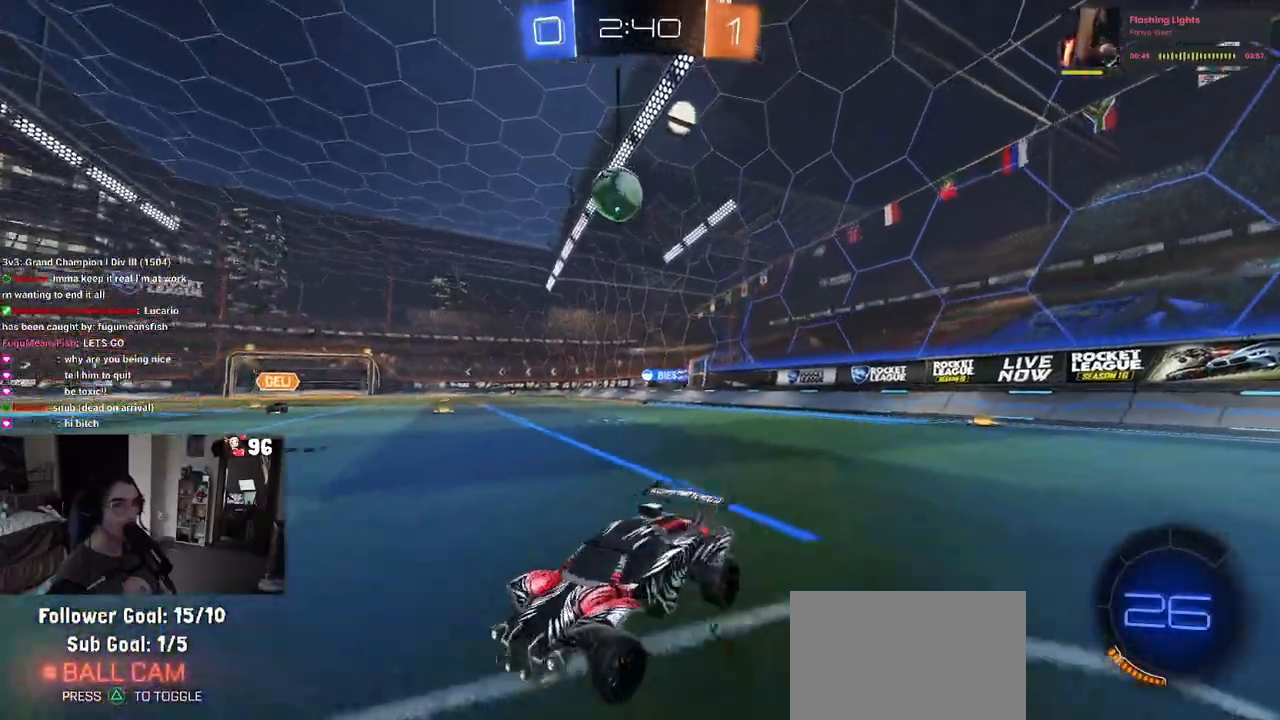
{"dt_ms": 500, "buttons": ["CROSS", "R2"], "left_stick": "down-right", "right_stick": "center", "events": [[383, "CROSS", "down"]]}
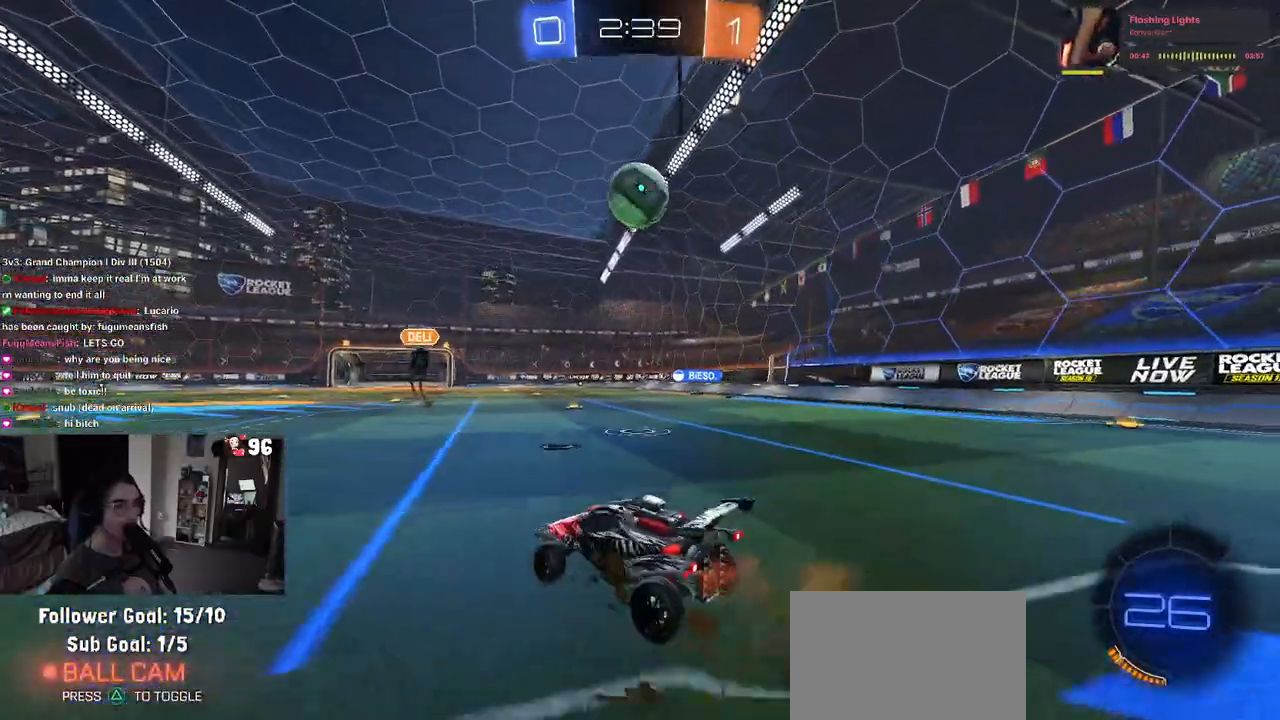
{"dt_ms": 500, "buttons": ["CROSS", "L1", "R1", "R2"], "left_stick": "up", "right_stick": "center", "events": [[67, "CROSS", "up"], [67, "left_stick", "center"], [117, "CROSS", "down"], [117, "R1", "down"], [183, "left_stick", "down-right"], [233, "L1", "down"], [350, "left_stick", "up"]]}
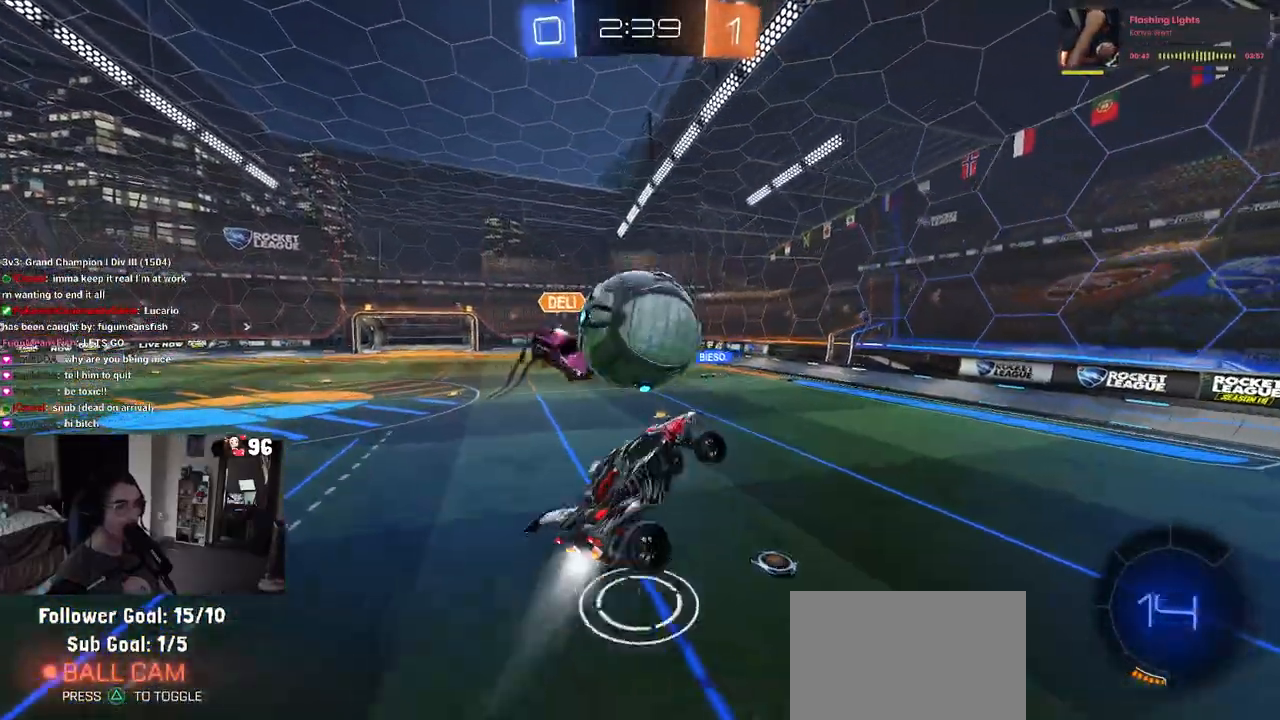
{"dt_ms": 500, "buttons": ["L1"], "left_stick": "down", "right_stick": "center", "events": [[117, "CROSS", "up"], [117, "left_stick", "down-left"], [233, "R1", "up"], [267, "left_stick", "down"], [367, "R2", "up"]]}